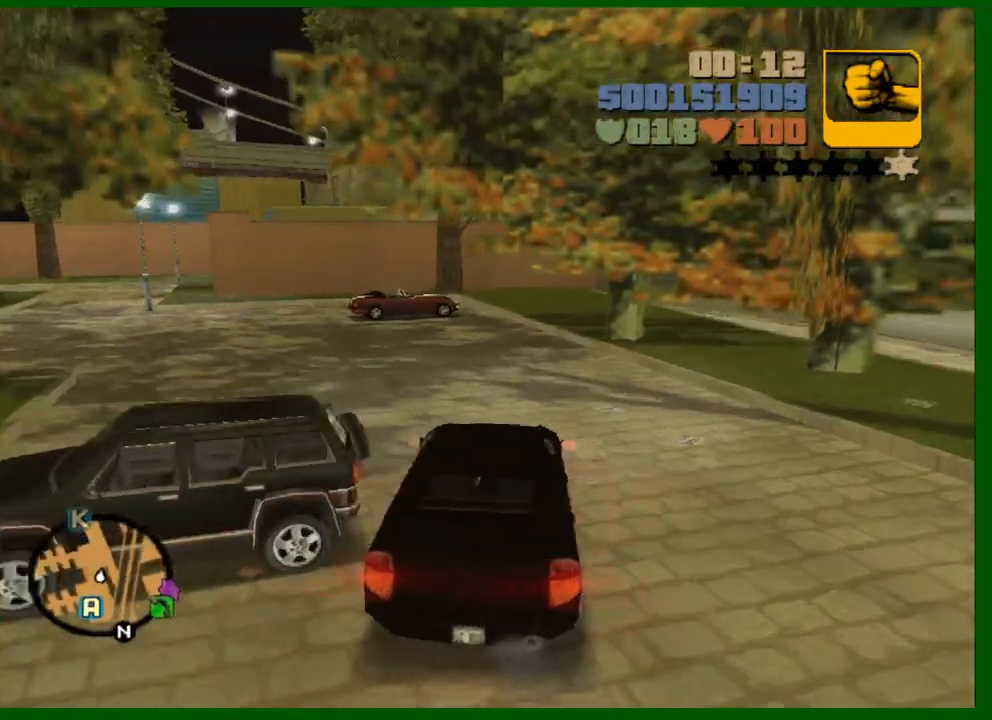
Gameplay with keyboard and mouse; each line is a JSON object with the keys and mouse buttons held at the frame after it. "events" lists presses ("down") and releases ("up") of "1", "2", "3", "4", "5", "a", "c", "caps_lock", "ctrl", "d", "down", "e", "escape", "f", "f1", "f2", "f3", "g", "h", "left", "q", "right", "s", "shift", "space", "tab", "up", "v", "w", "x", "y", "z", "mouse_left", "mouse_middle", "mouse_right", "mouse_wheel_up" and "mouse_wheel_down" between this image and that frame as [ms after this image, input, new state], when the widget could be followed in between. "mouse_left", "mouse_middle", "mouse_right", "mouse_wheel_up", "mouse_wheel_down" = the "left", "middle", "right", "wheel_up", "wheel_down" buttons of the "mouse" list. No other keys are recorded. "mouse_move" is the direction in which the mouse moves at that frame (one of eight, or "still"), when it could be read.
{"keys": [], "mouse": [], "mouse_move": "still", "events": [[17, "a", "down"], [67, "a", "up"], [200, "d", "down"], [250, "d", "up"], [483, "w", "up"]]}
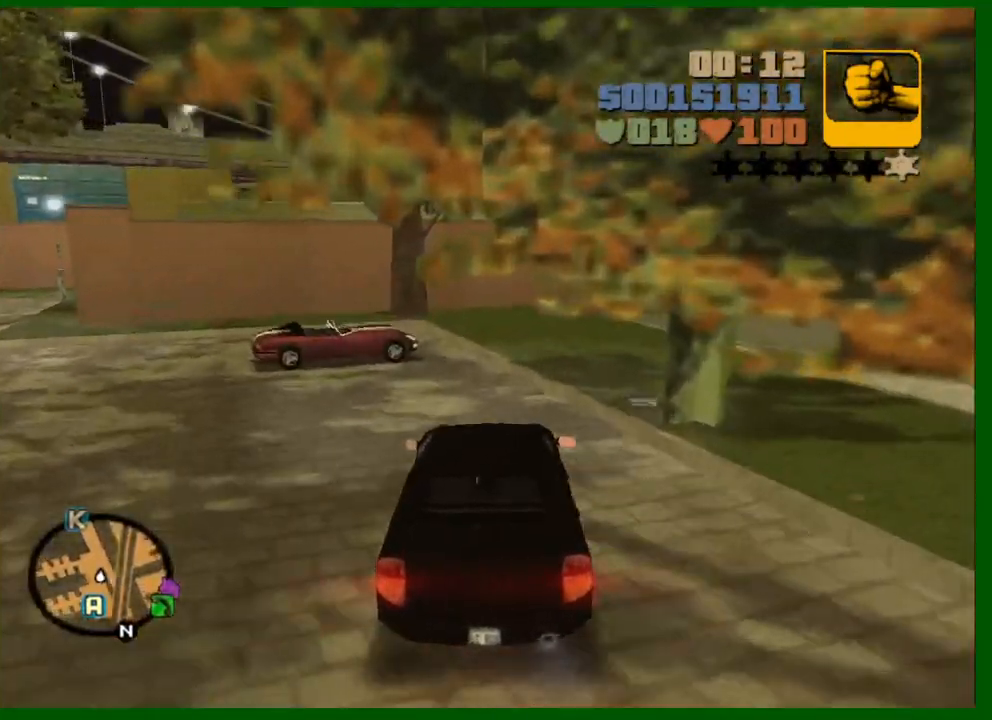
{"keys": ["s"], "mouse": [], "mouse_move": "still", "events": [[350, "s", "down"]]}
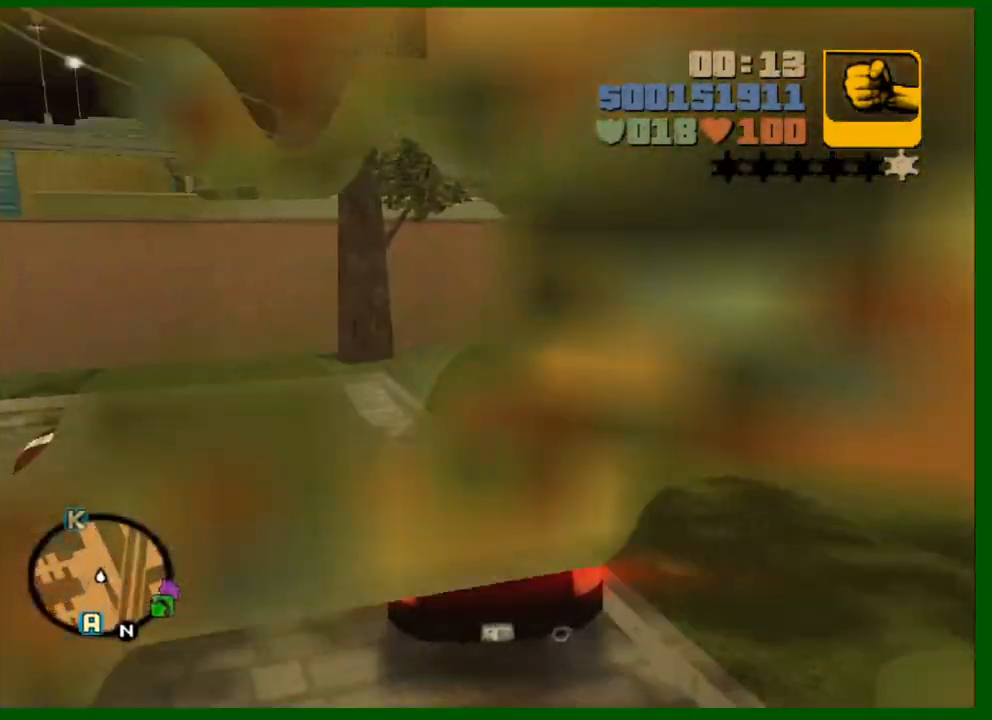
{"keys": [], "mouse": [], "mouse_move": "still", "events": [[417, "f", "down"], [467, "f", "up"], [467, "s", "up"]]}
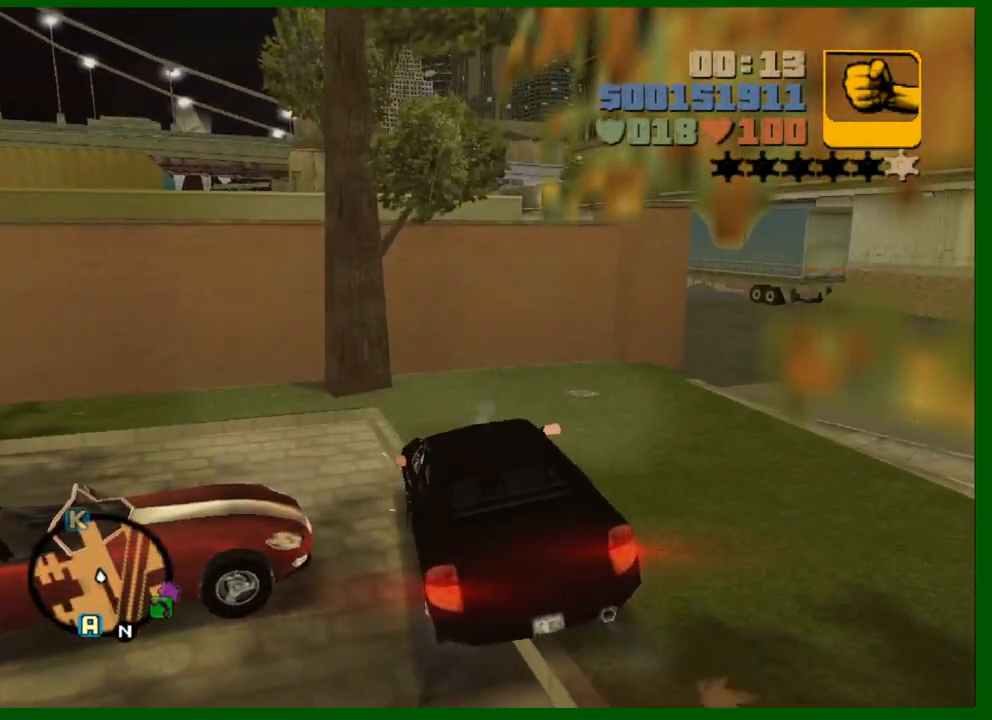
{"keys": ["shift", "w"], "mouse": [], "mouse_move": "left", "events": [[17, "f", "down"], [100, "f", "up"], [250, "w", "down"], [300, "shift", "down"]]}
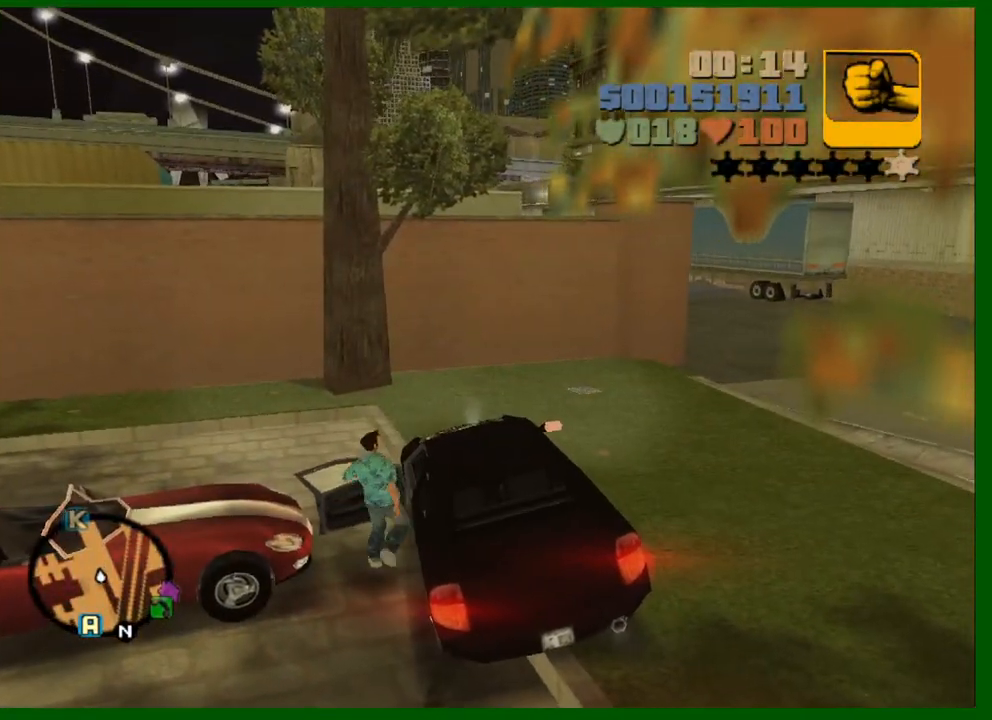
{"keys": ["shift", "w"], "mouse": [], "mouse_move": "left", "events": []}
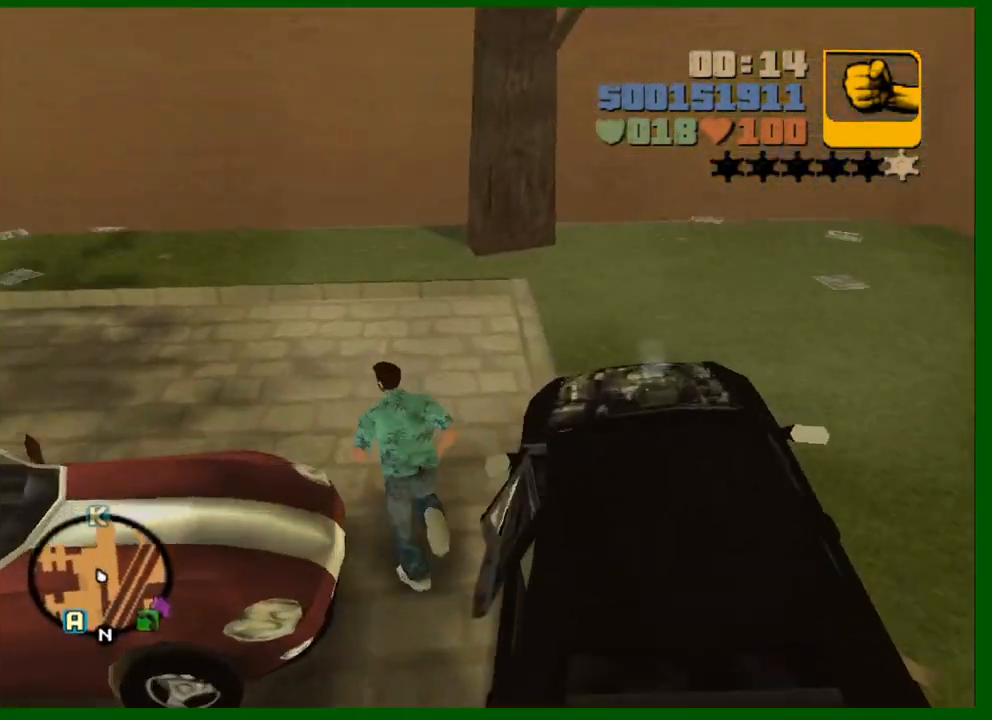
{"keys": ["shift", "w"], "mouse": [], "events": [[133, "shift", "up"], [283, "mouse_left", "down"], [317, "f", "down"], [317, "mouse_left", "up"], [367, "shift", "down"], [417, "f", "up"]]}
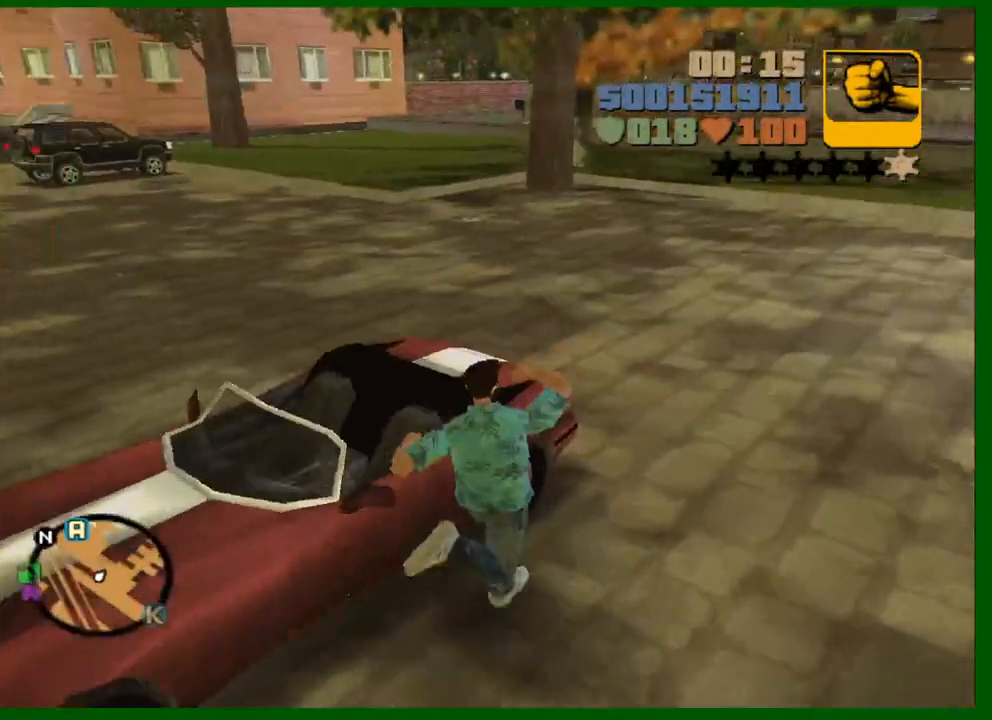
{"keys": ["f1", "shift", "w"], "mouse": [], "mouse_move": "still", "events": [[200, "f1", "down"], [250, "f1", "up"], [333, "f1", "down"], [383, "f1", "up"], [483, "f1", "down"]]}
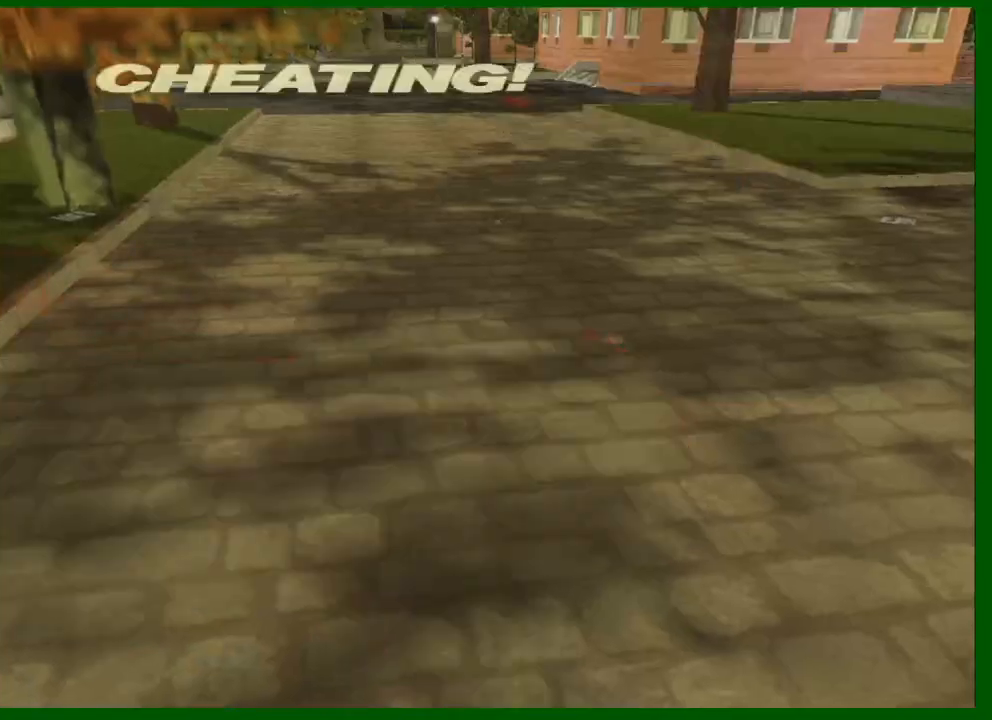
{"keys": ["d", "w"], "mouse": [], "mouse_move": "still", "events": [[33, "f1", "up"], [67, "f1", "down"], [167, "f1", "up"], [350, "d", "down"], [450, "shift", "up"]]}
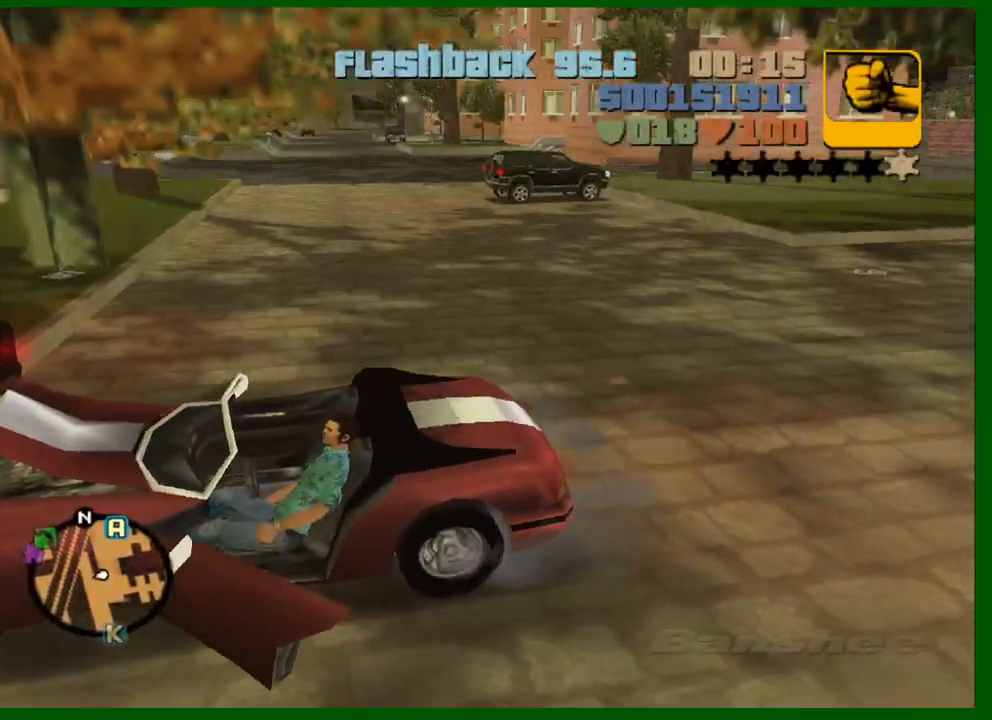
{"keys": ["a", "s"], "mouse": [], "mouse_move": "still", "events": [[183, "w", "up"], [317, "a", "down"], [317, "s", "down"], [367, "d", "up"]]}
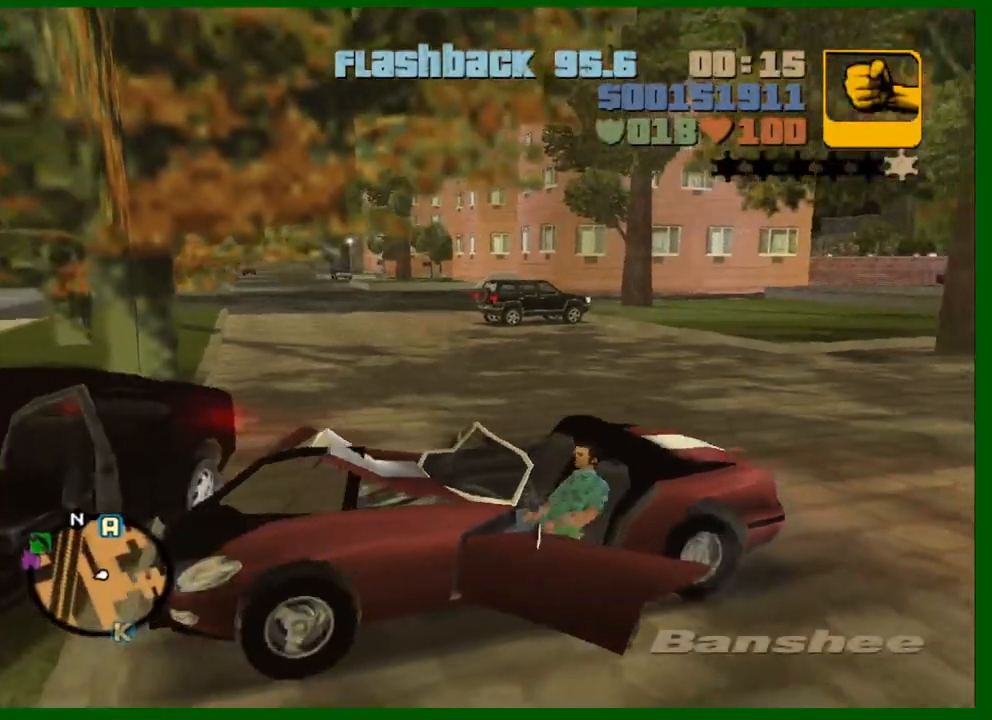
{"keys": ["d", "w"], "mouse": [], "mouse_move": "still", "events": [[250, "s", "up"], [333, "d", "down"], [333, "w", "down"], [433, "a", "up"]]}
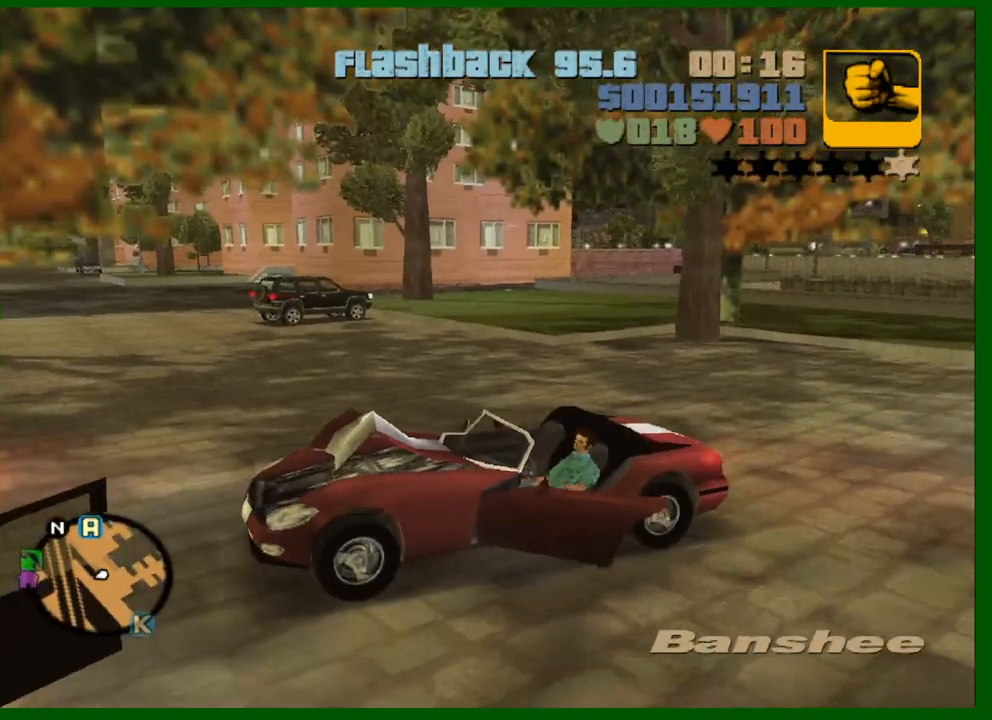
{"keys": ["d", "w"], "mouse": [], "mouse_move": "still", "events": []}
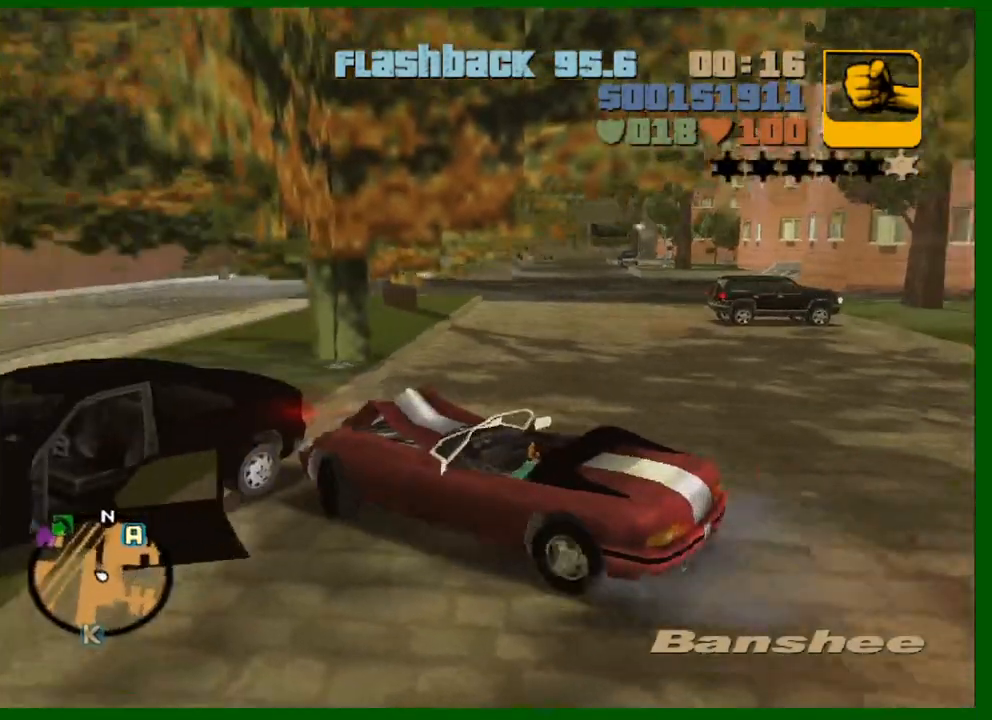
{"keys": ["d", "w"], "mouse": [], "mouse_move": "still", "events": []}
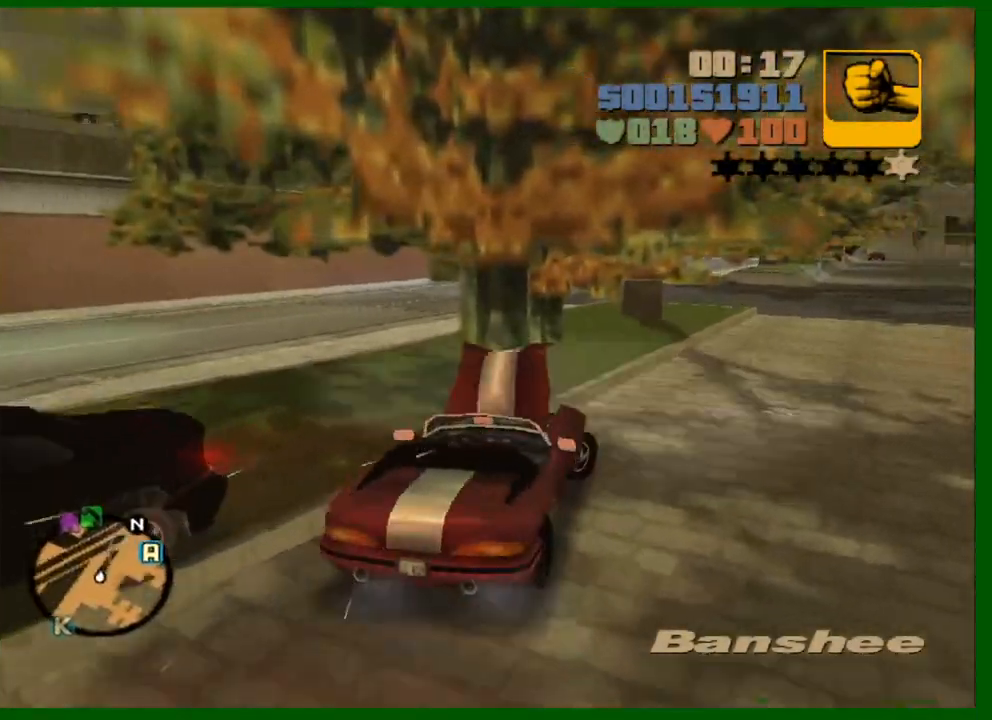
{"keys": ["w"], "mouse": [], "mouse_move": "still", "events": [[67, "d", "up"], [117, "d", "down"], [150, "d", "up"], [383, "a", "down"], [483, "a", "up"]]}
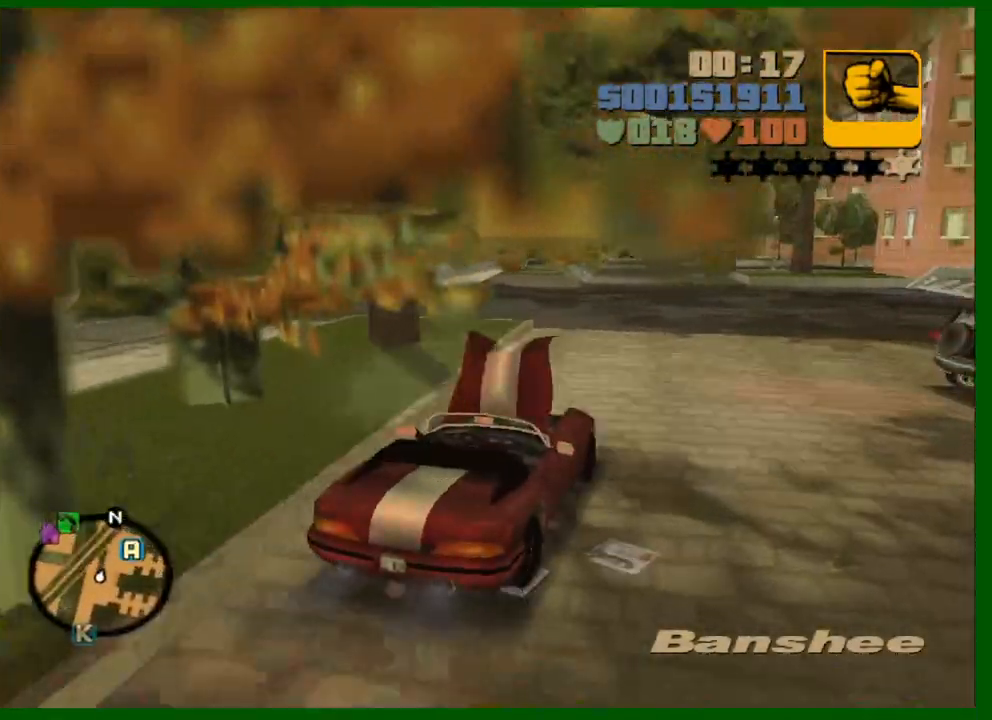
{"keys": ["w"], "mouse": [], "mouse_move": "still", "events": []}
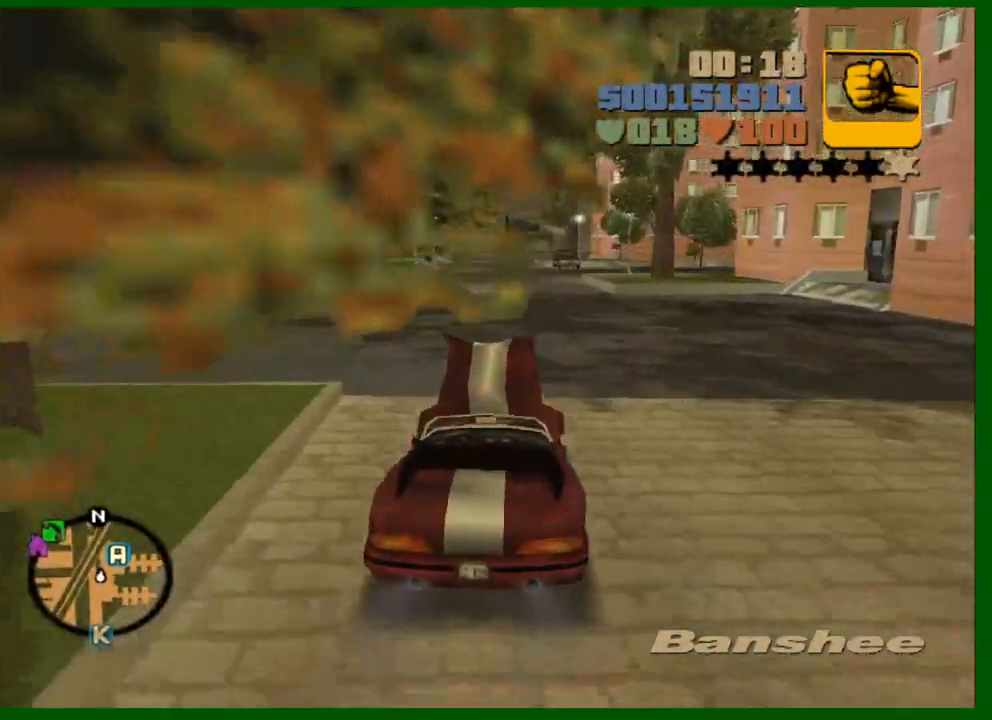
{"keys": ["w"], "mouse": [], "mouse_move": "still", "events": []}
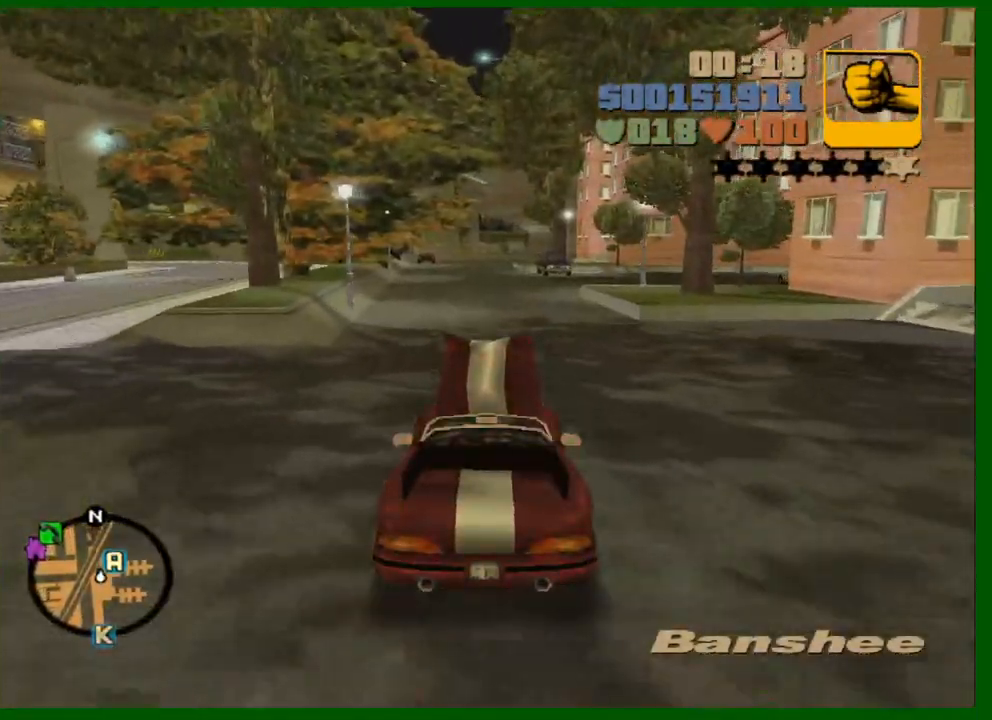
{"keys": ["d", "w"], "mouse": [], "events": [[483, "d", "down"]]}
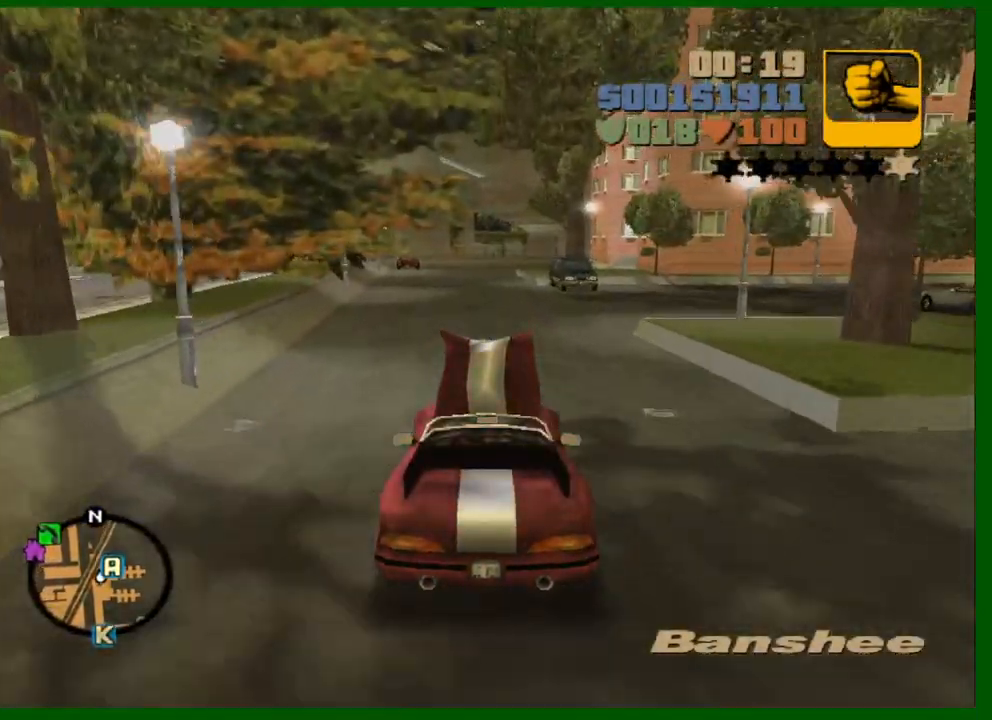
{"keys": ["d"], "mouse": [], "mouse_move": "still", "events": [[33, "w", "up"]]}
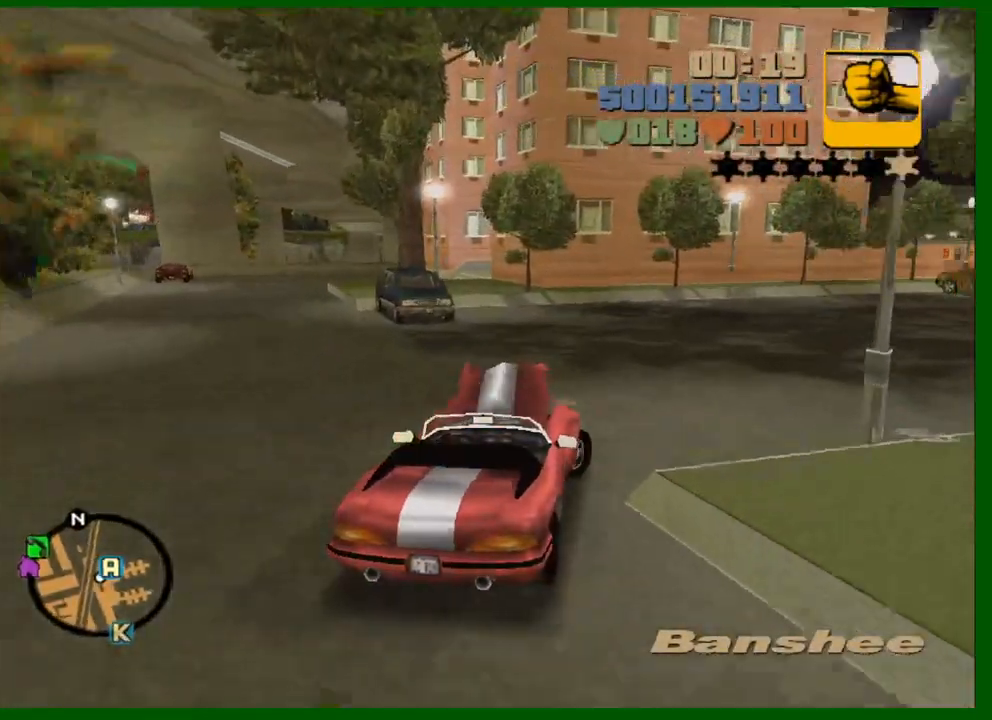
{"keys": ["d", "w"], "mouse": [], "mouse_move": "still", "events": [[233, "w", "down"], [367, "d", "up"], [467, "d", "down"]]}
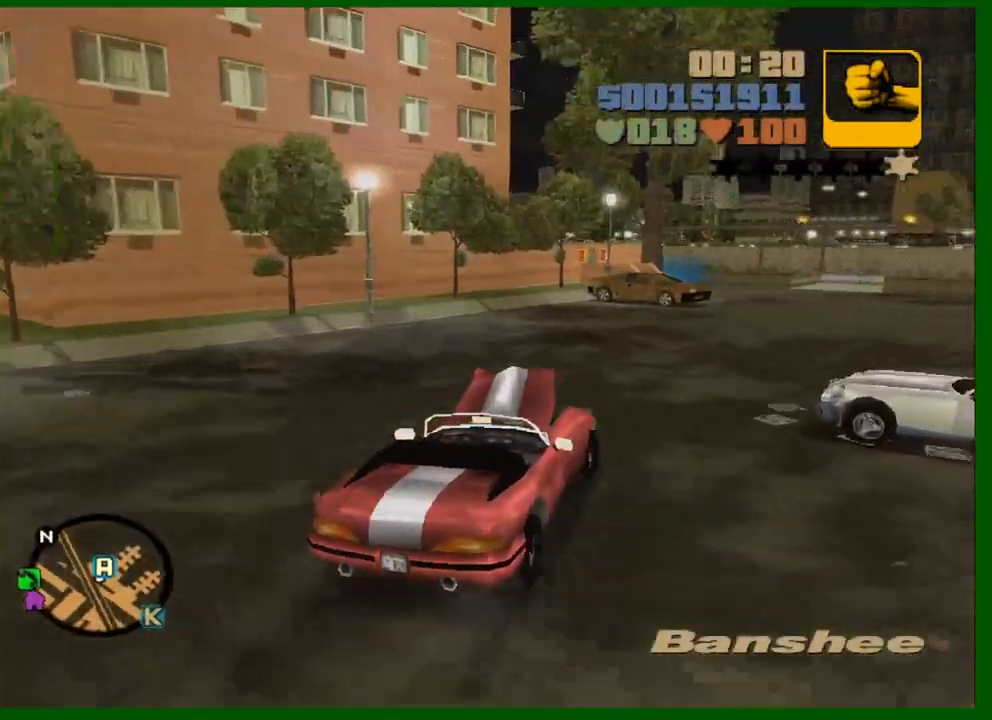
{"keys": ["a", "w"], "mouse": [], "mouse_move": "still", "events": [[117, "d", "up"], [333, "a", "down"]]}
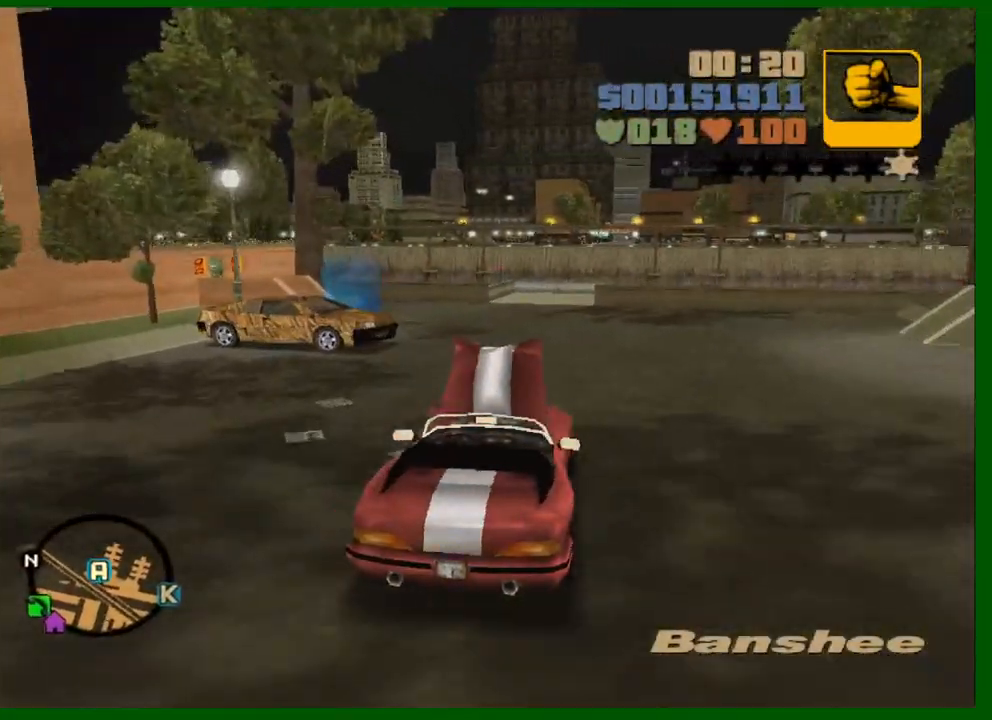
{"keys": ["s"], "mouse": [], "mouse_move": "still", "events": [[33, "a", "up"], [33, "w", "up"], [167, "s", "down"], [217, "a", "down"], [350, "a", "up"]]}
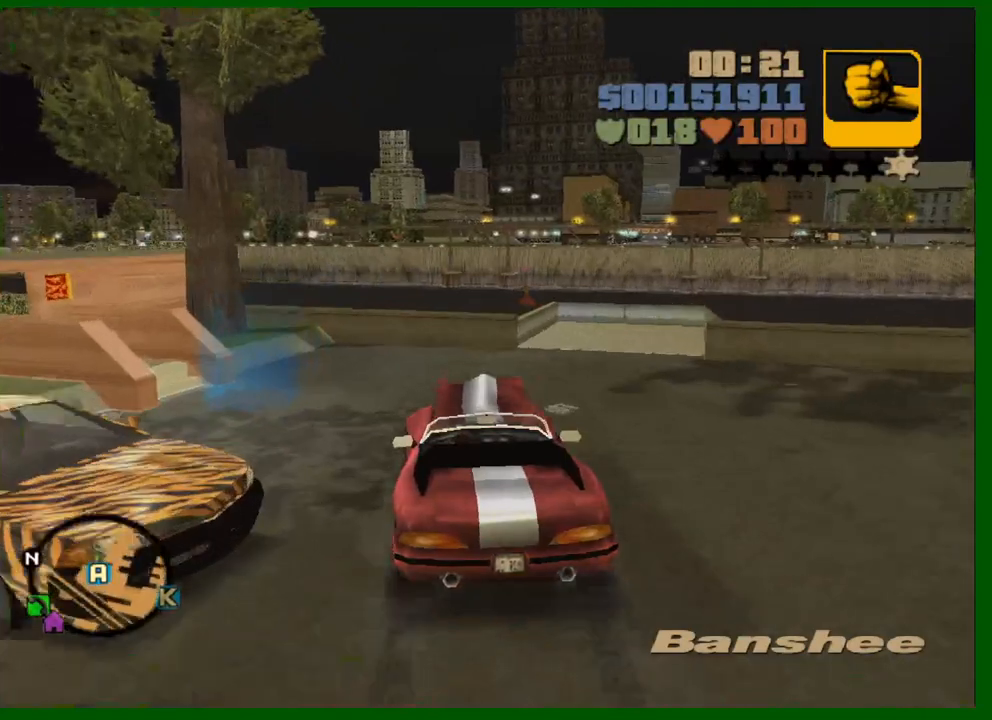
{"keys": ["a"], "mouse": [], "mouse_move": "still", "events": [[233, "f", "down"], [283, "a", "down"], [417, "s", "up"], [467, "f", "up"]]}
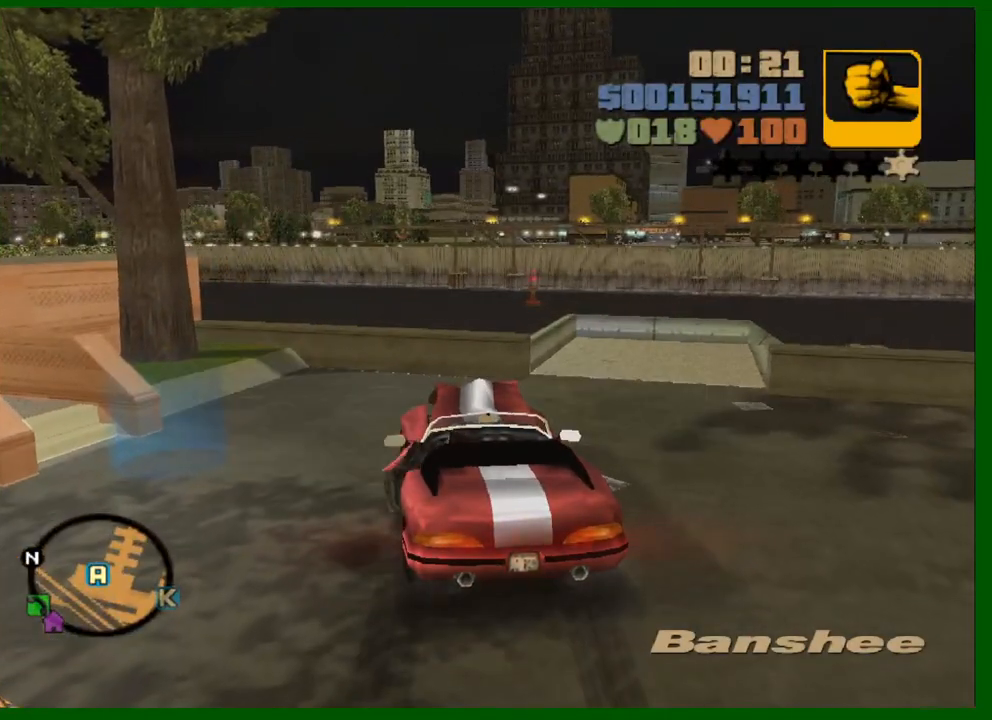
{"keys": ["a", "shift", "w"], "mouse": [], "mouse_move": "still", "events": [[150, "shift", "down"], [150, "w", "down"]]}
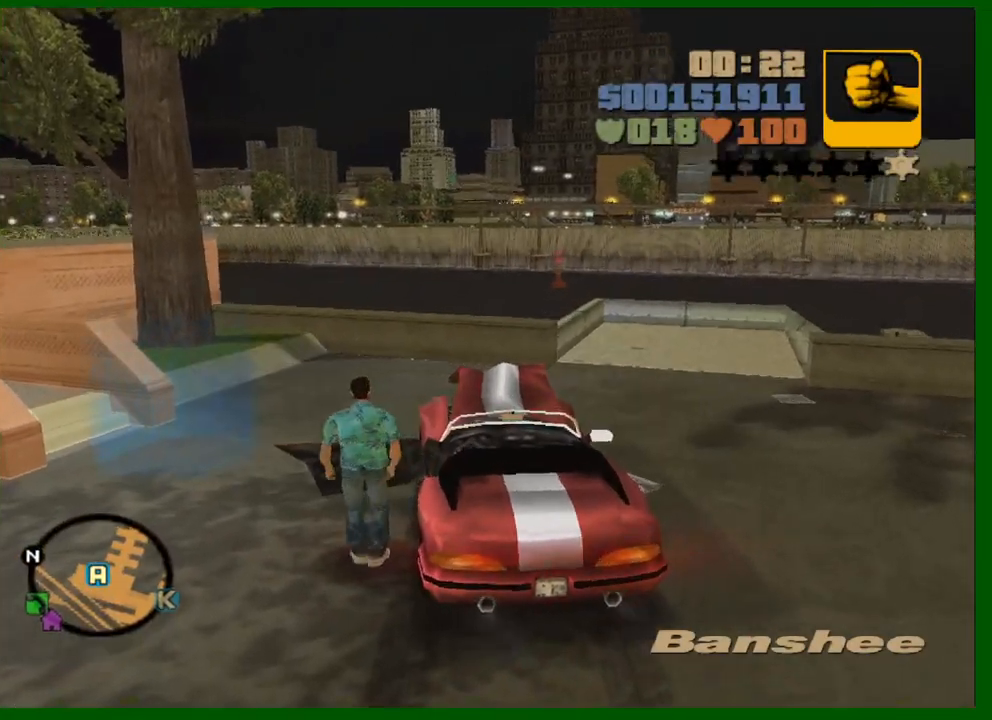
{"keys": ["a", "w"], "mouse": [], "mouse_move": "right", "events": [[350, "shift", "up"]]}
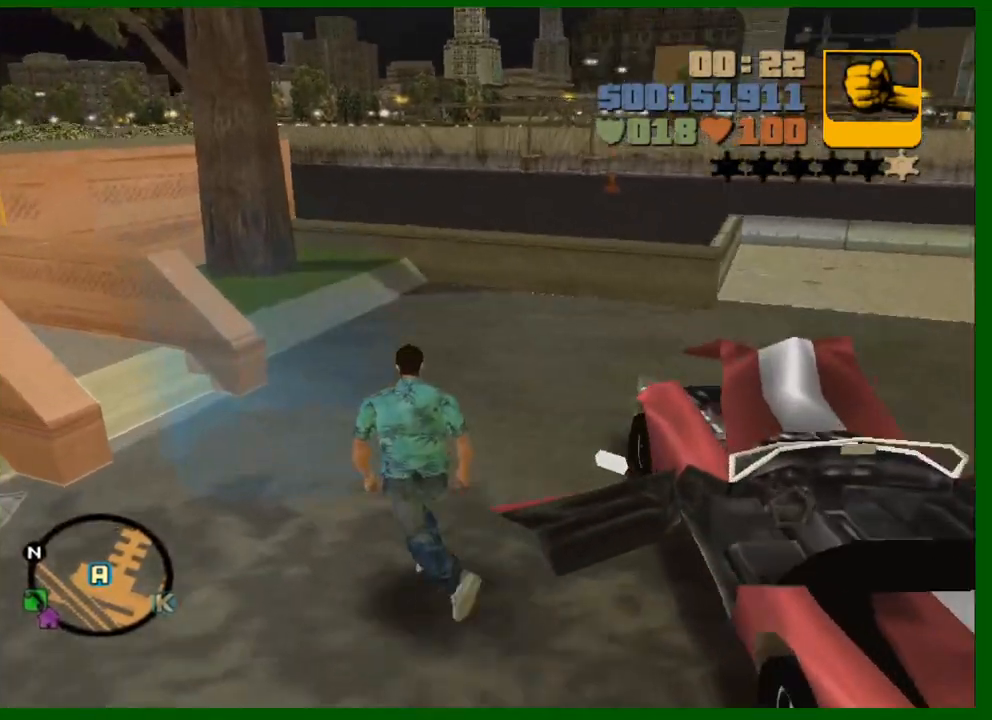
{"keys": [], "mouse": [], "mouse_move": "still", "events": [[233, "w", "up"], [317, "a", "up"]]}
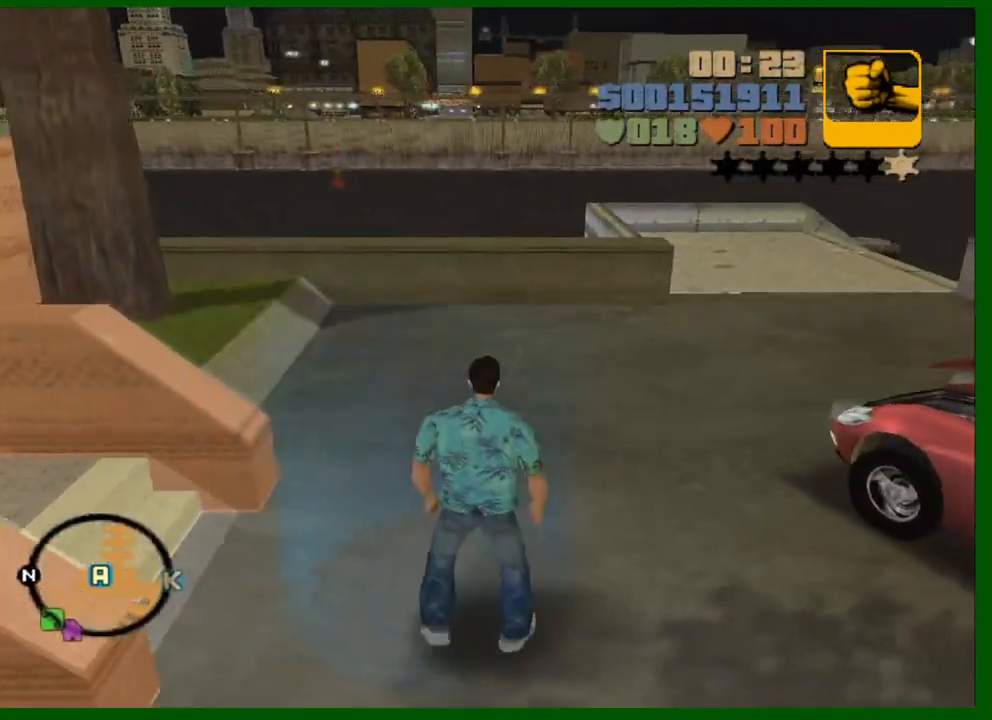
{"keys": [], "mouse": [], "mouse_move": "still", "events": []}
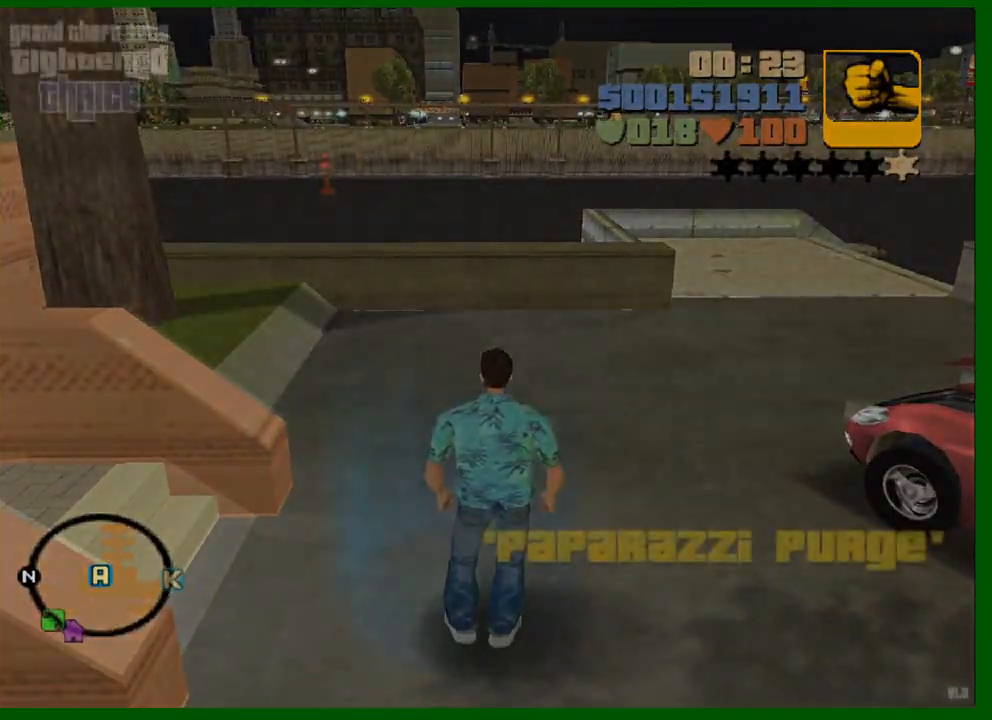
{"keys": [], "mouse": [], "mouse_move": "still", "events": [[33, "shift", "down"], [117, "shift", "up"], [267, "shift", "down"], [300, "shift", "up"], [450, "shift", "down"], [500, "shift", "up"]]}
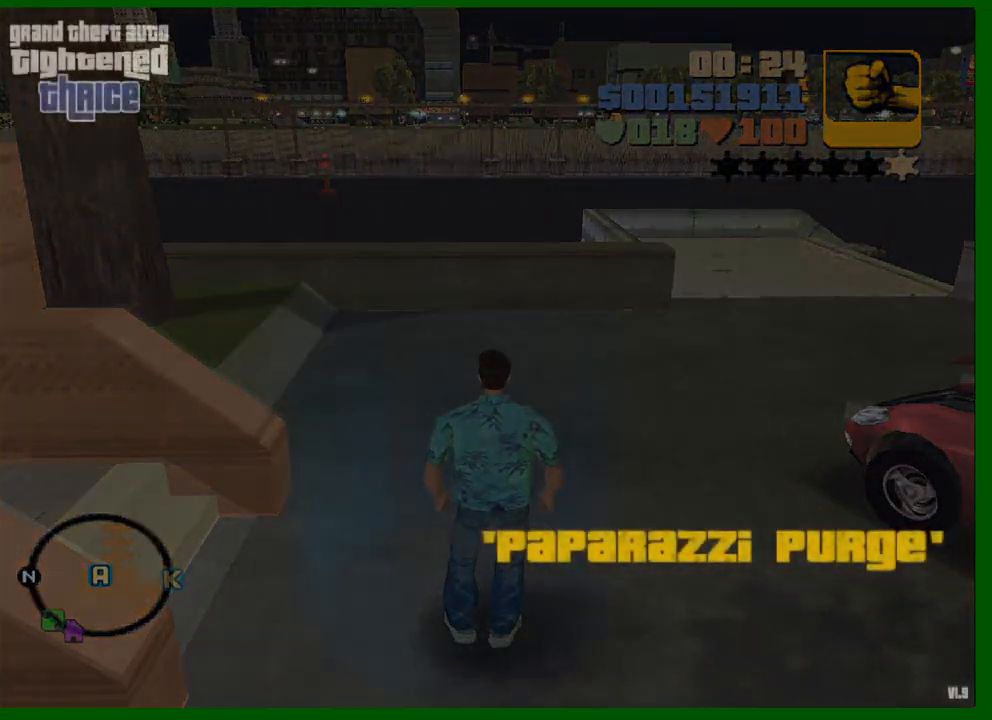
{"keys": [], "mouse": [], "mouse_move": "still", "events": [[133, "shift", "down"], [183, "shift", "up"], [333, "shift", "down"], [367, "shift", "up"]]}
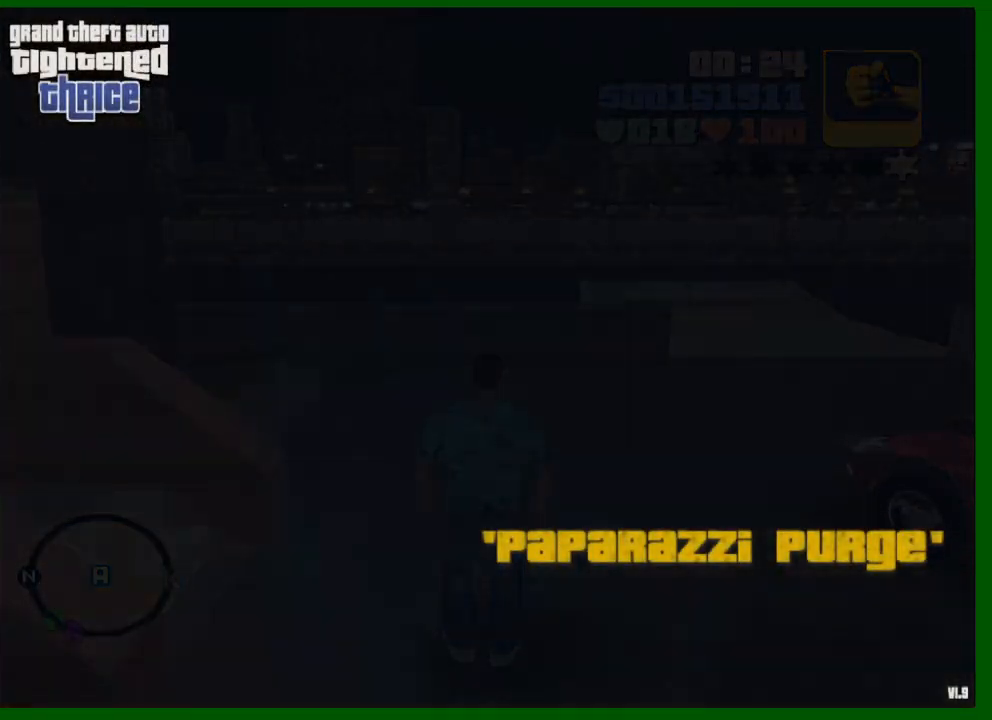
{"keys": ["shift"], "mouse": [], "mouse_move": "still", "events": [[17, "shift", "down"], [67, "shift", "up"], [150, "shift", "down"], [200, "shift", "up"], [350, "shift", "down"], [383, "shift", "up"], [483, "shift", "down"]]}
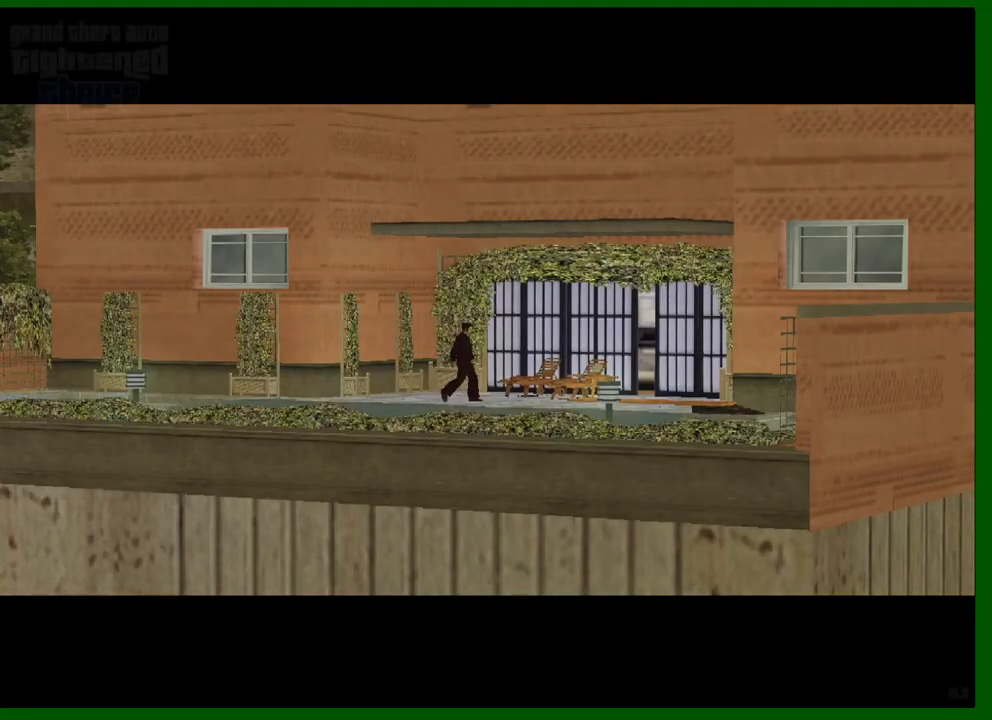
{"keys": [], "mouse": [], "mouse_move": "still", "events": [[67, "shift", "up"], [167, "shift", "down"], [217, "shift", "up"]]}
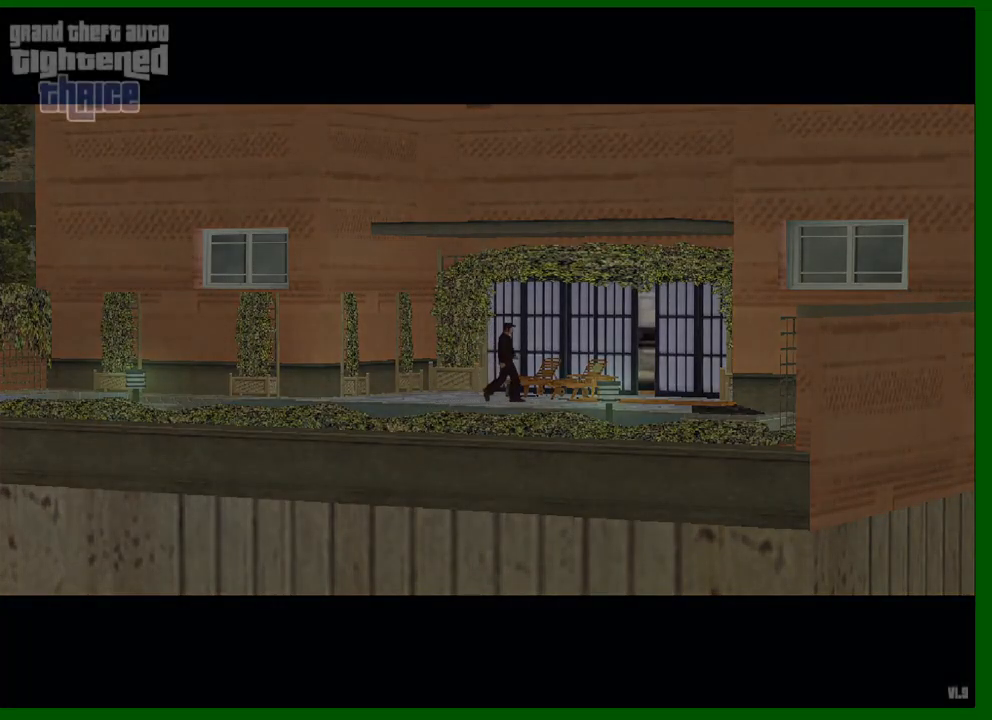
{"keys": [], "mouse": [], "mouse_move": "still", "events": []}